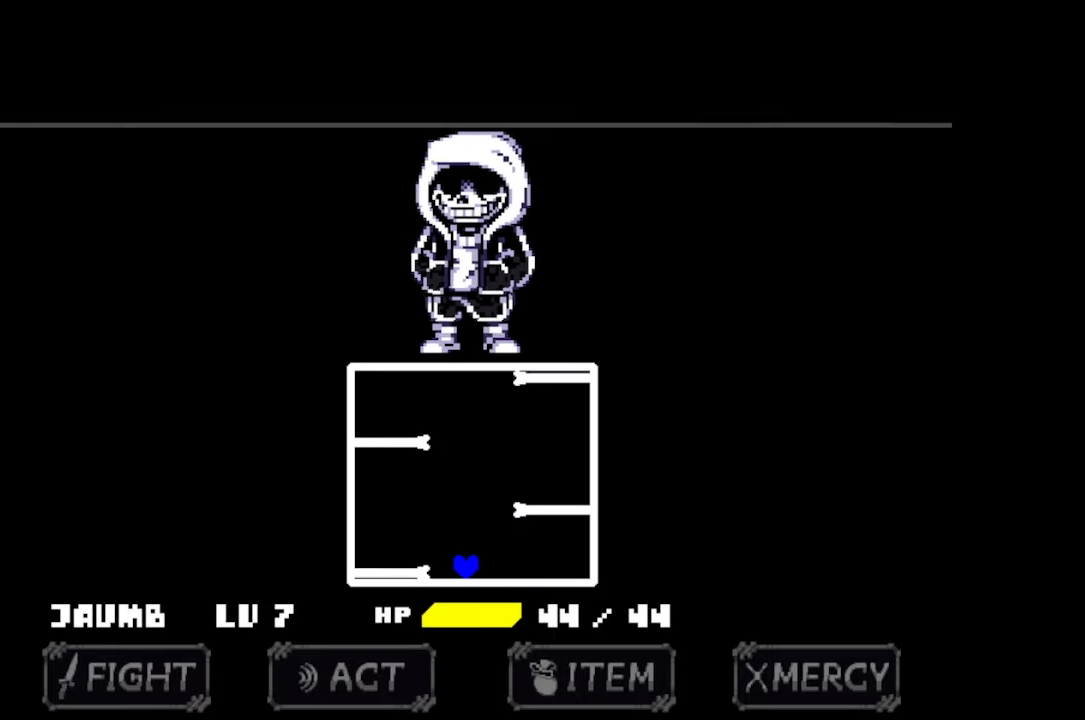
Gameplay with keyboard and mouse; each line is a JSON object with the keys and mouse buttons held at the frame after it. "events" lists presses ("down") and releases ("up") of "c", "down", "left", "right", "up", "x", "z", "mouse_left" and "mouse_right" between this image and that frame as [ms after this image, input, new state], when the widget could be followed in between. "mouse_left", "mouse_right" = the "left", "right" buttons of the "mouse" list. No other keys are recorded. Mouse movement is not recorded.
{"keys": ["up"], "mouse": [], "events": [[466, "up", "down"]]}
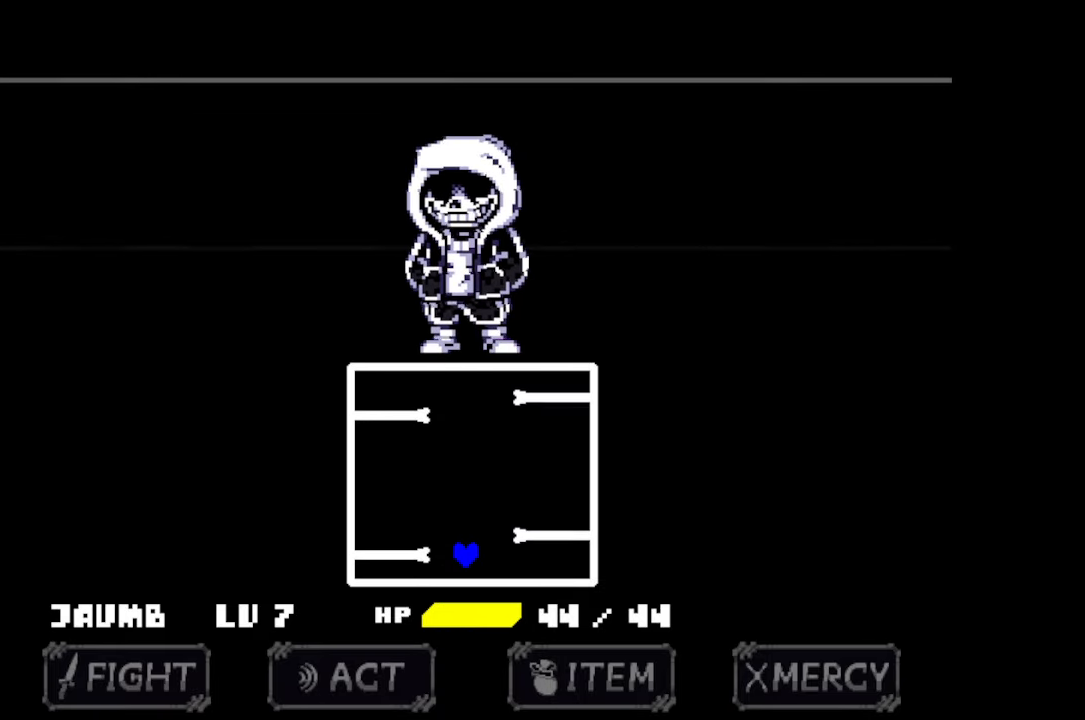
{"keys": [], "mouse": [], "events": [[166, "up", "up"]]}
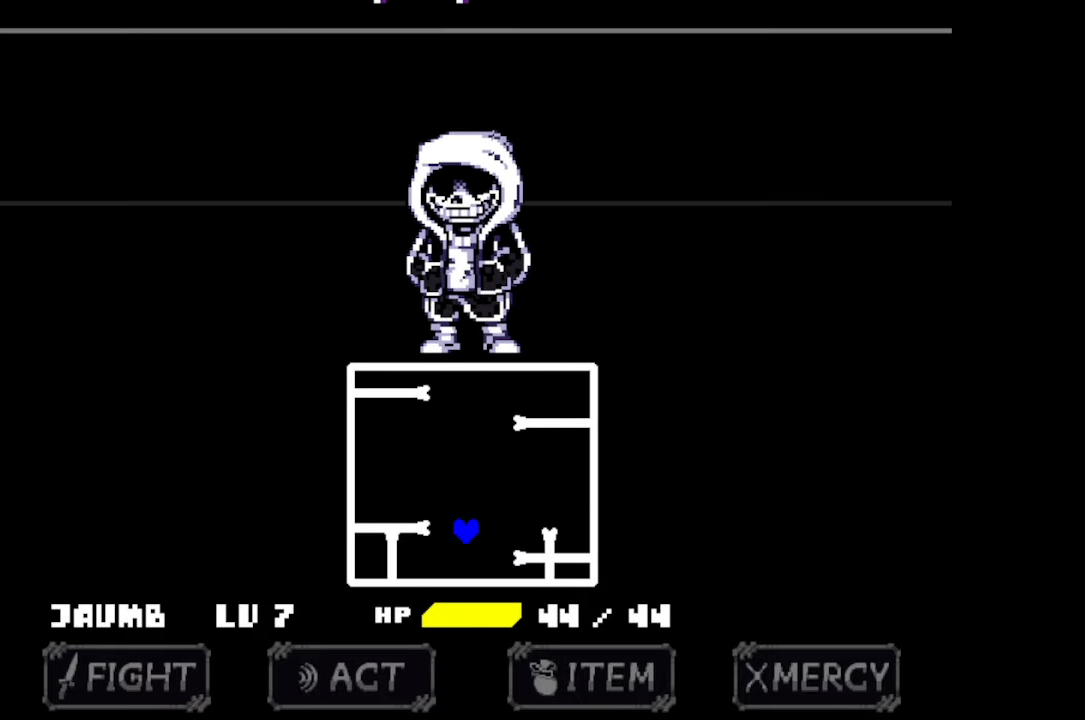
{"keys": [], "mouse": [], "events": []}
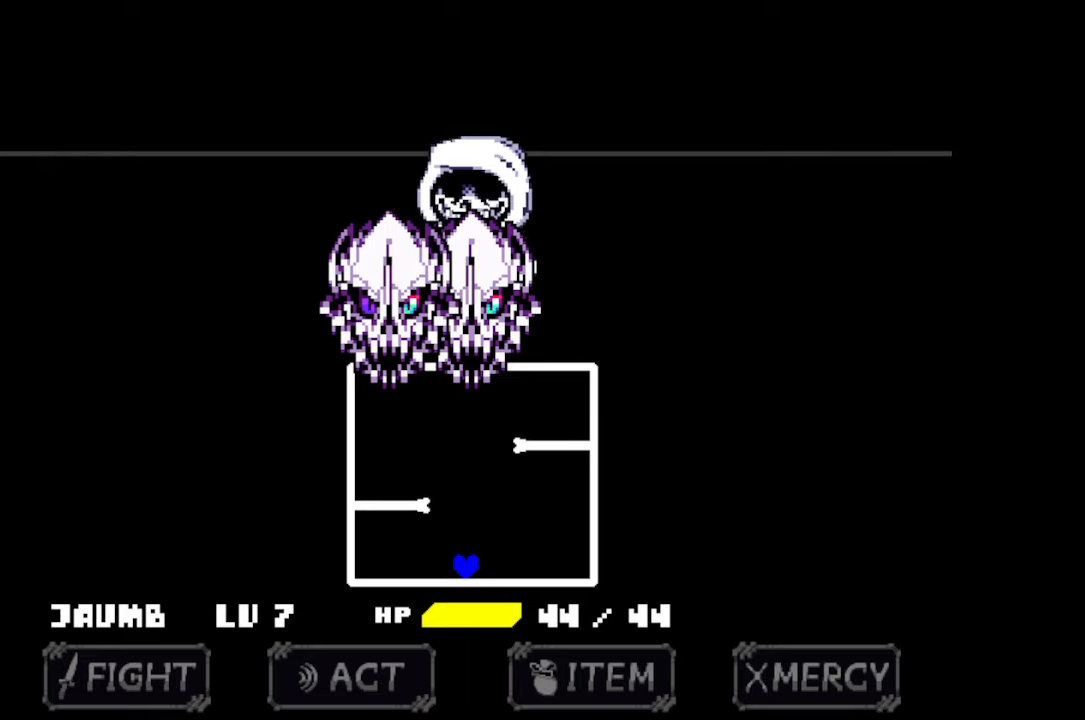
{"keys": ["right"], "mouse": [], "events": [[200, "right", "down"]]}
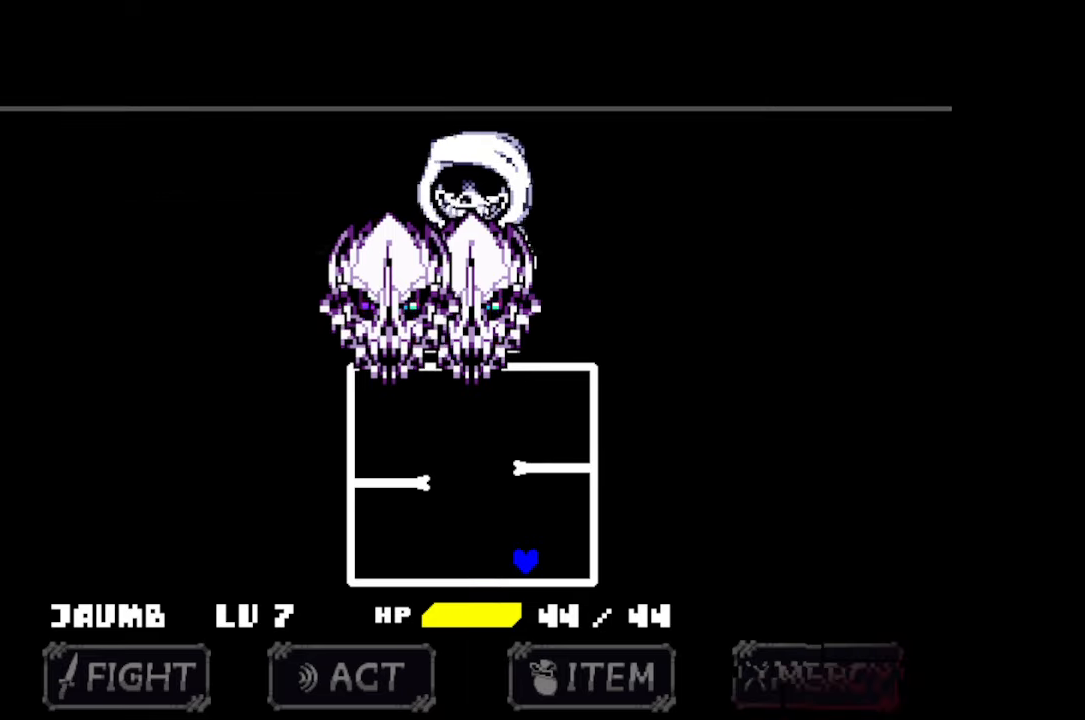
{"keys": ["left", "up"], "mouse": [], "events": [[33, "up", "down"], [100, "right", "up"], [433, "left", "down"]]}
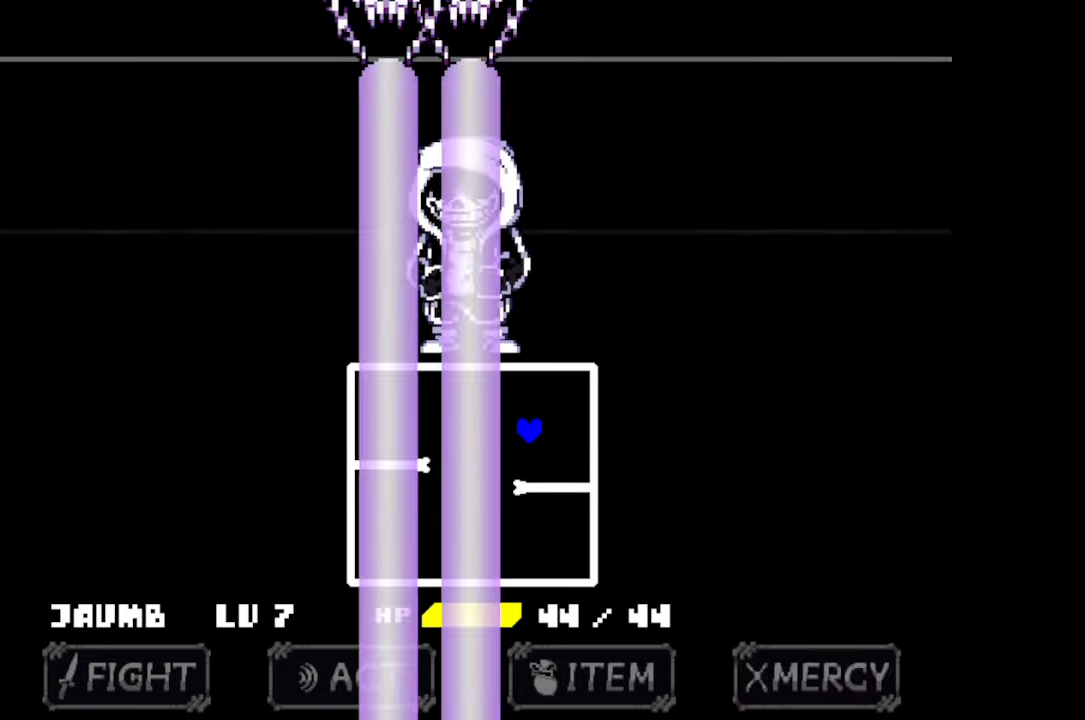
{"keys": [], "mouse": [], "events": [[133, "up", "up"], [367, "left", "up"]]}
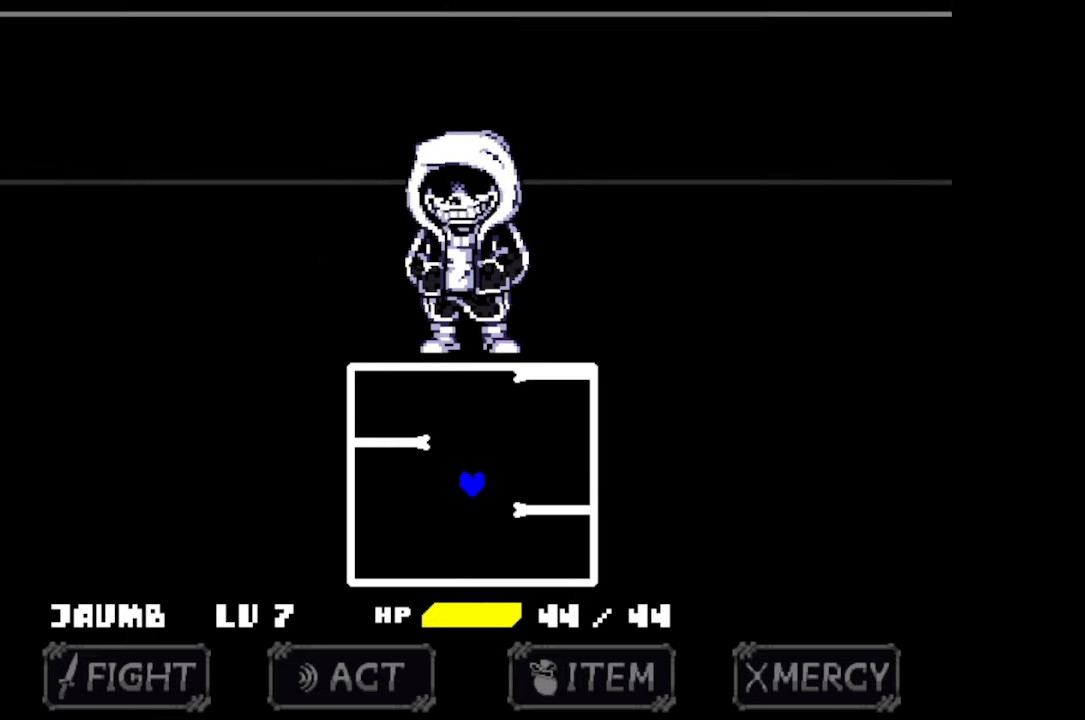
{"keys": ["up"], "mouse": [], "events": [[500, "up", "down"]]}
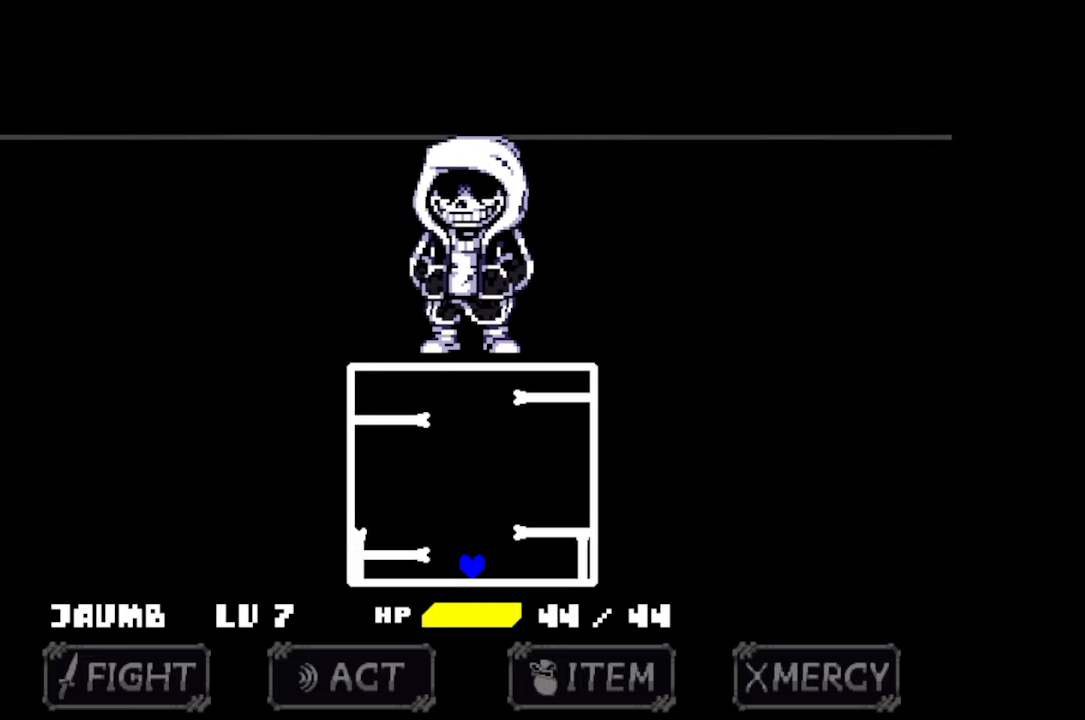
{"keys": [], "mouse": [], "events": [[200, "up", "up"]]}
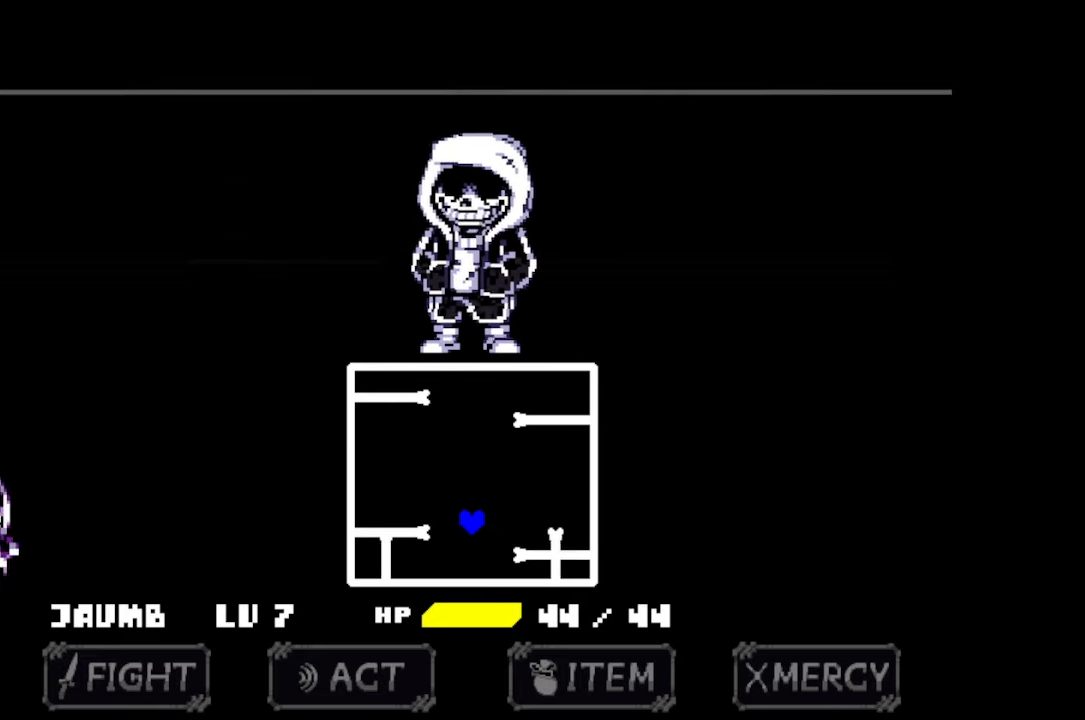
{"keys": [], "mouse": [], "events": []}
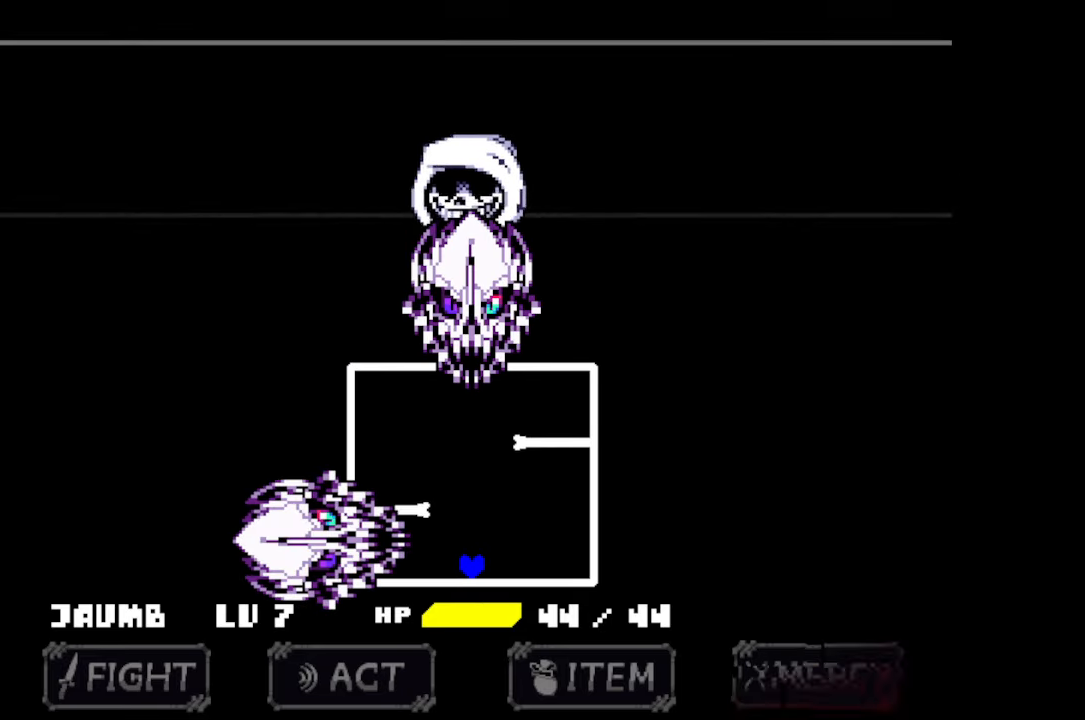
{"keys": ["right", "up"], "mouse": [], "events": [[133, "right", "down"], [467, "up", "down"]]}
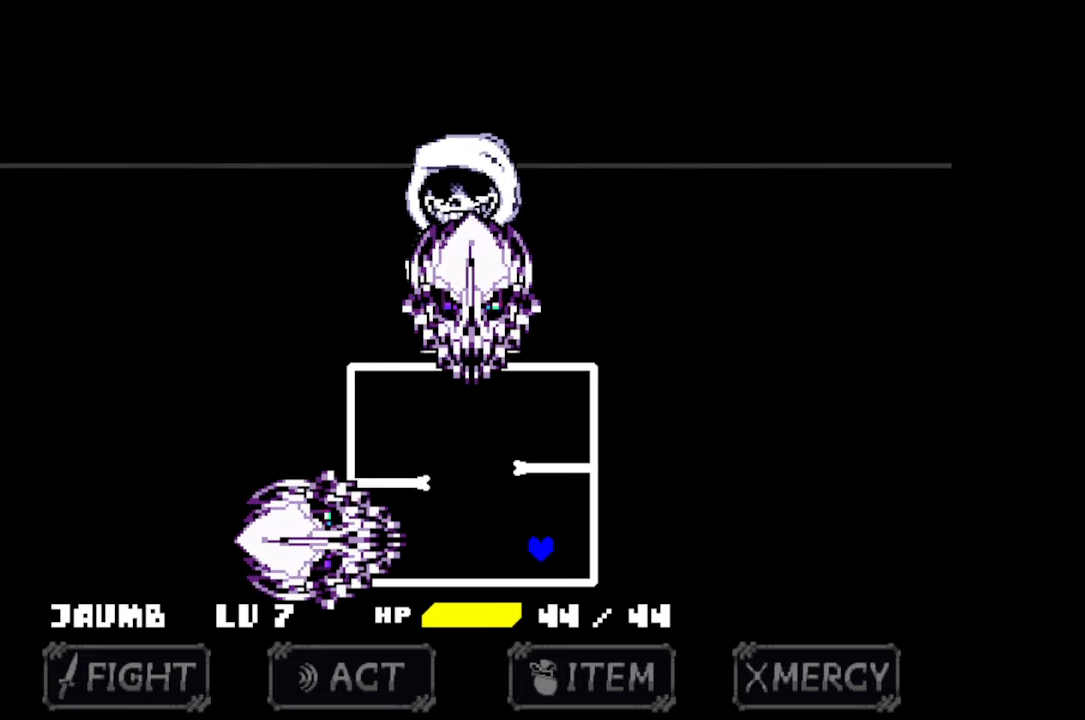
{"keys": ["left", "up"], "mouse": [], "events": [[67, "right", "up"], [400, "left", "down"]]}
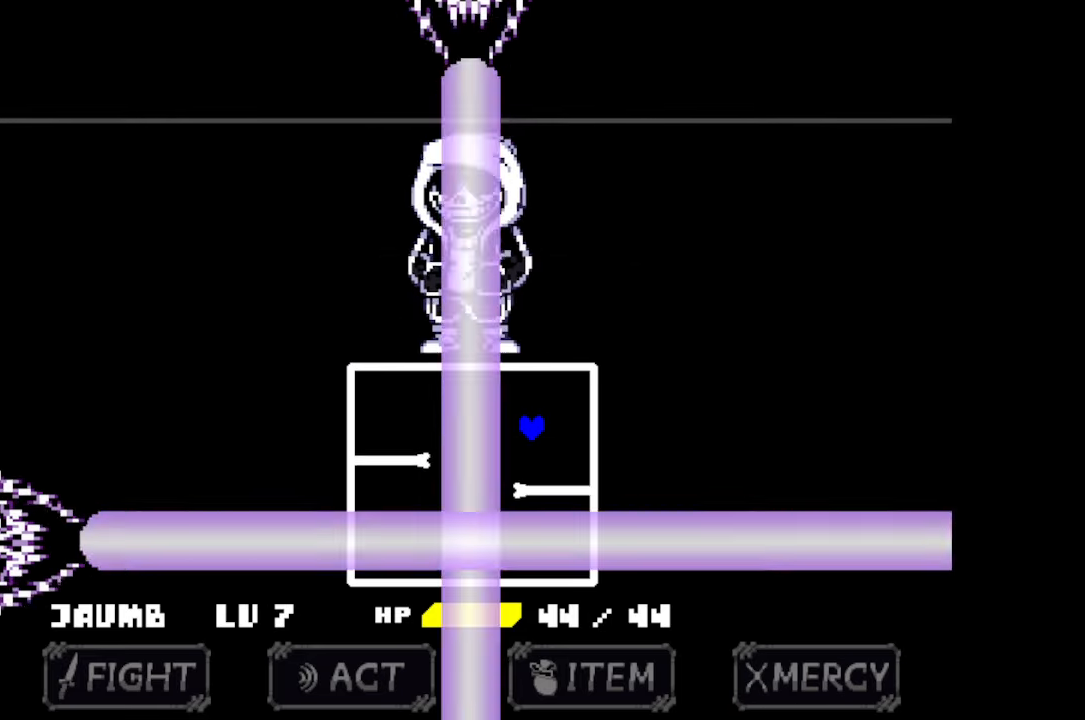
{"keys": [], "mouse": [], "events": [[67, "up", "up"], [333, "left", "up"]]}
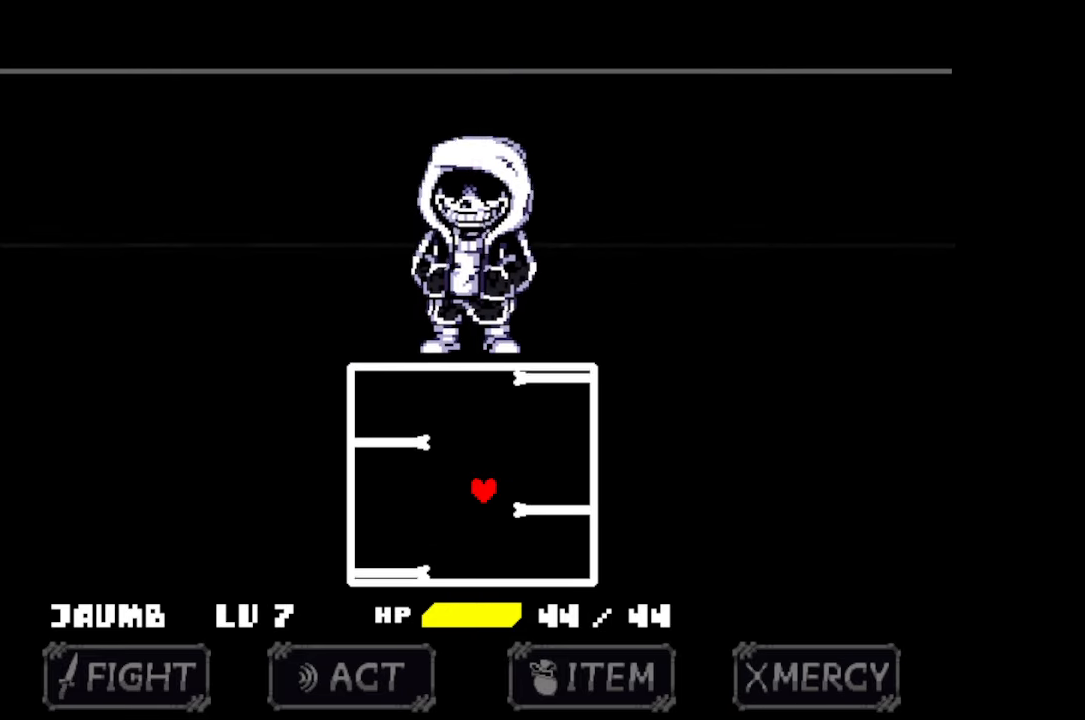
{"keys": ["left"], "mouse": [], "events": [[333, "up", "down"], [367, "left", "down"], [433, "up", "up"]]}
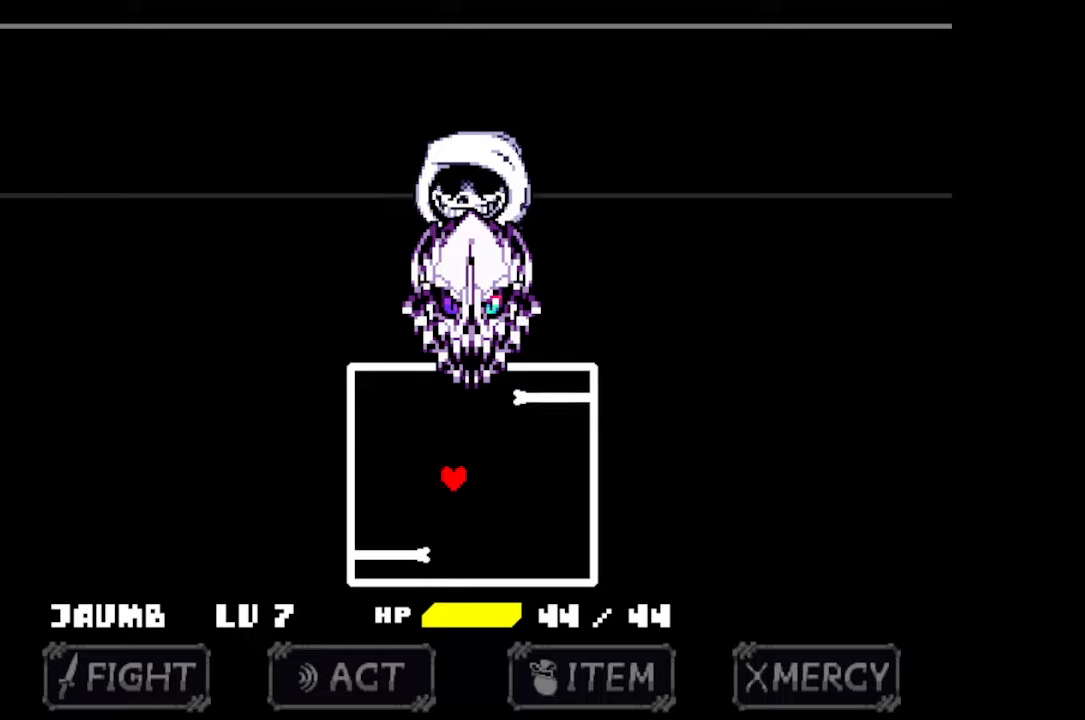
{"keys": ["left"], "mouse": [], "events": []}
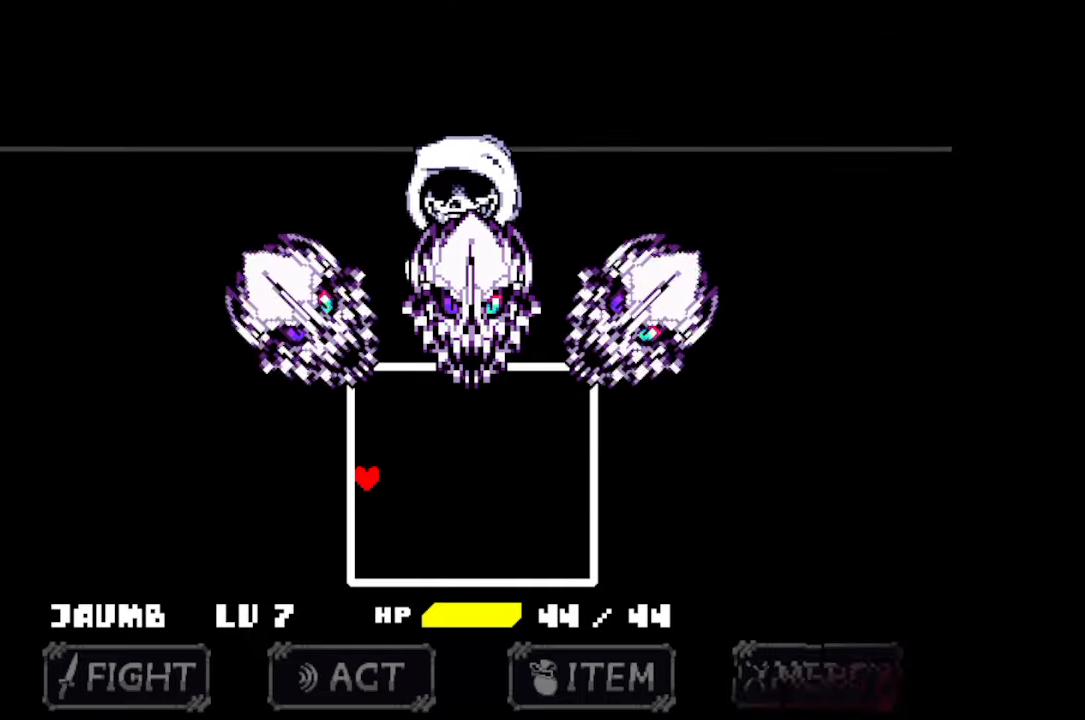
{"keys": [], "mouse": [], "events": [[34, "left", "up"]]}
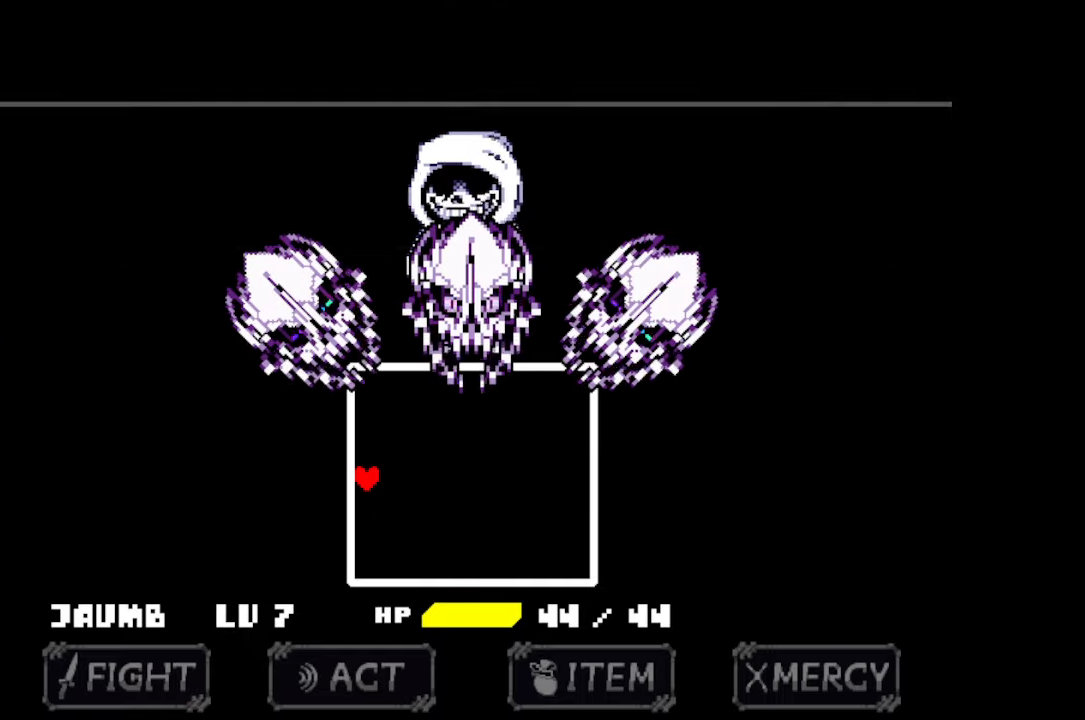
{"keys": [], "mouse": [], "events": []}
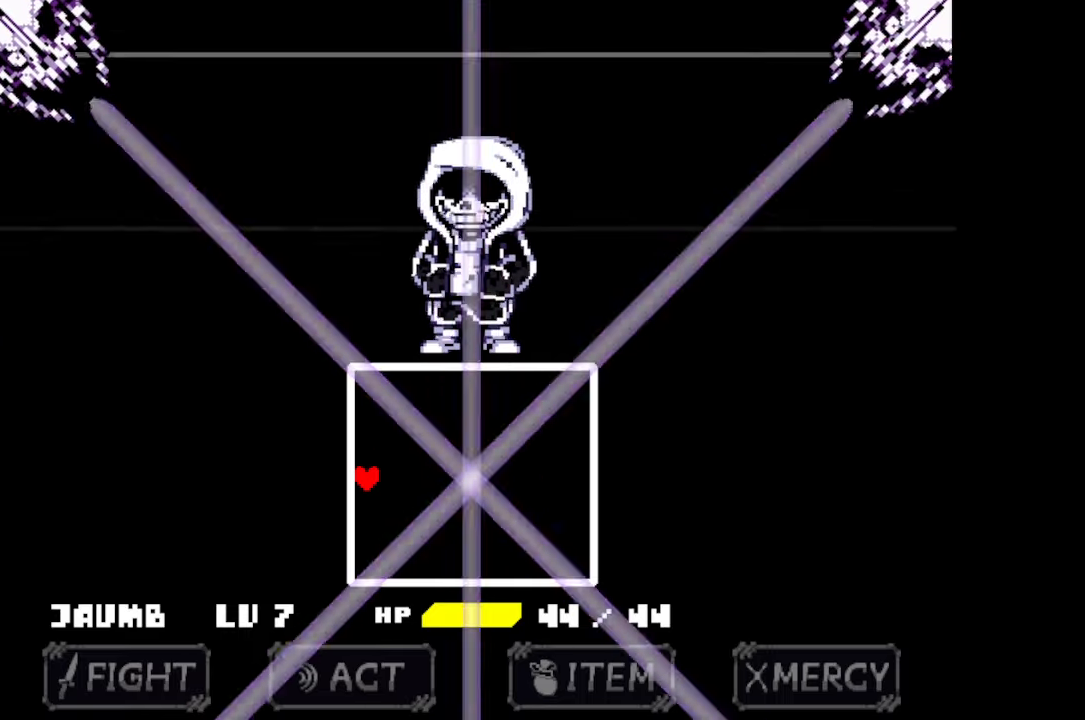
{"keys": [], "mouse": [], "events": []}
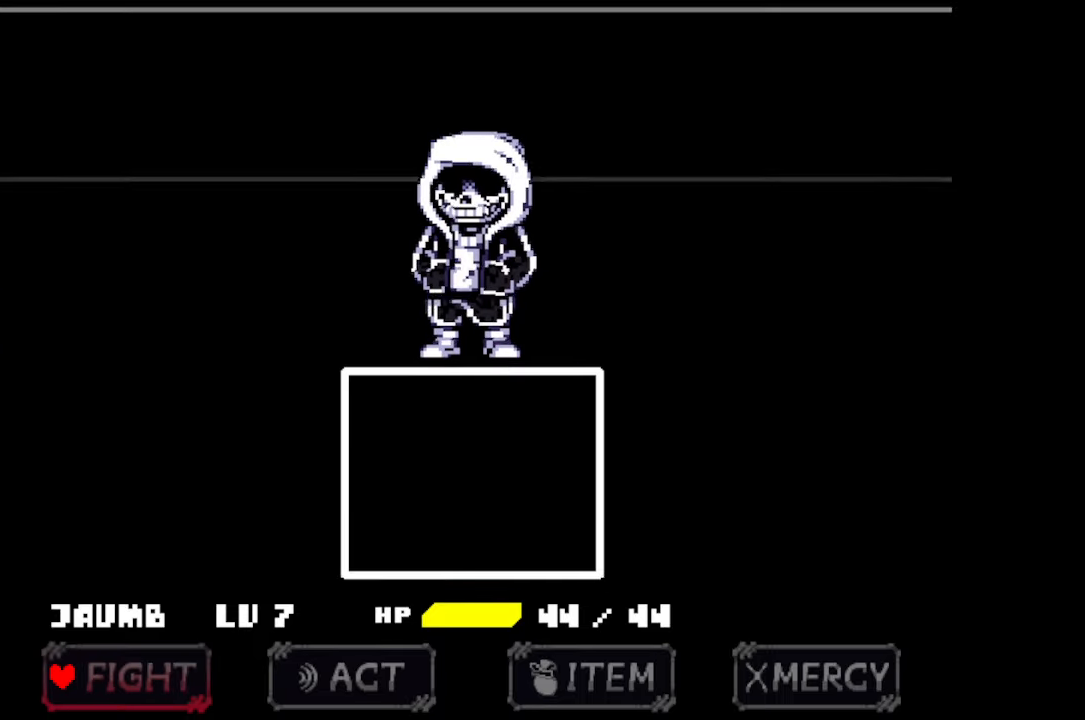
{"keys": [], "mouse": [], "events": [[134, "z", "down"], [167, "z", "up"], [234, "z", "down"], [267, "z", "up"], [400, "z", "down"], [500, "z", "up"]]}
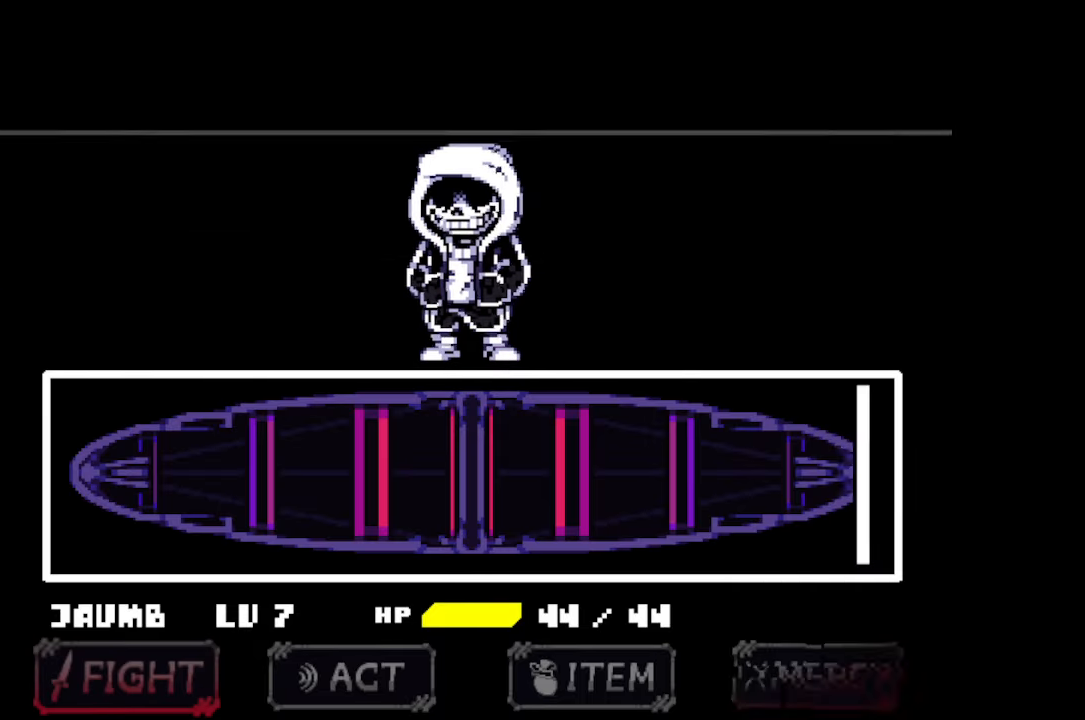
{"keys": [], "mouse": [], "events": [[67, "z", "down"], [134, "z", "up"], [200, "z", "down"], [234, "z", "up"]]}
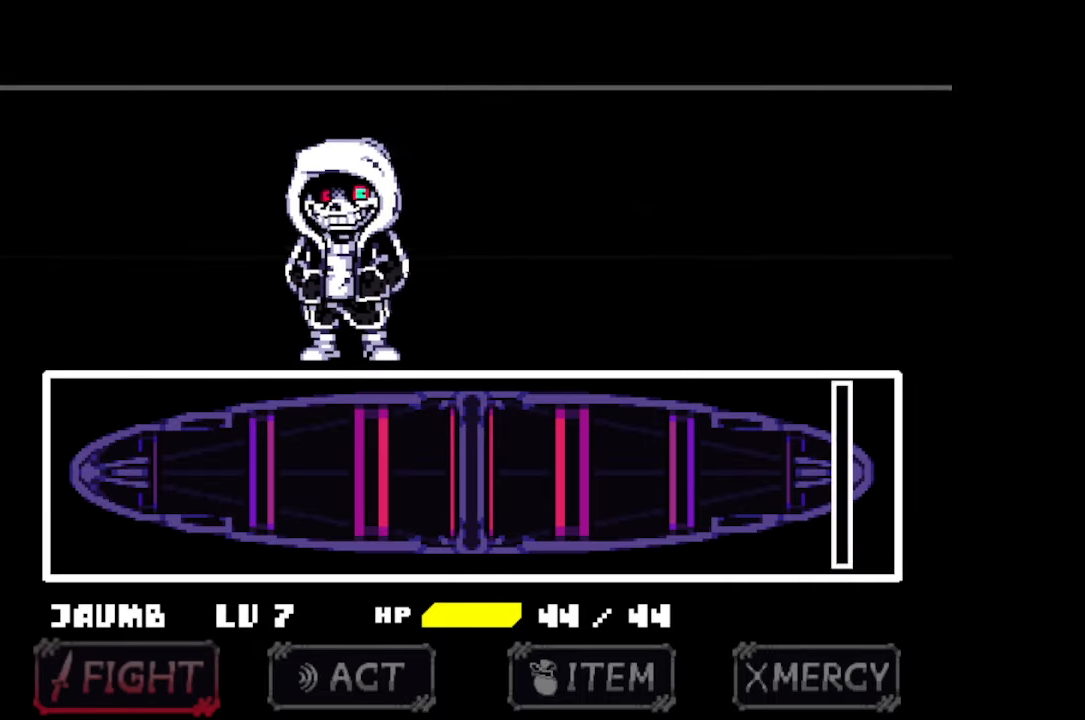
{"keys": [], "mouse": [], "events": []}
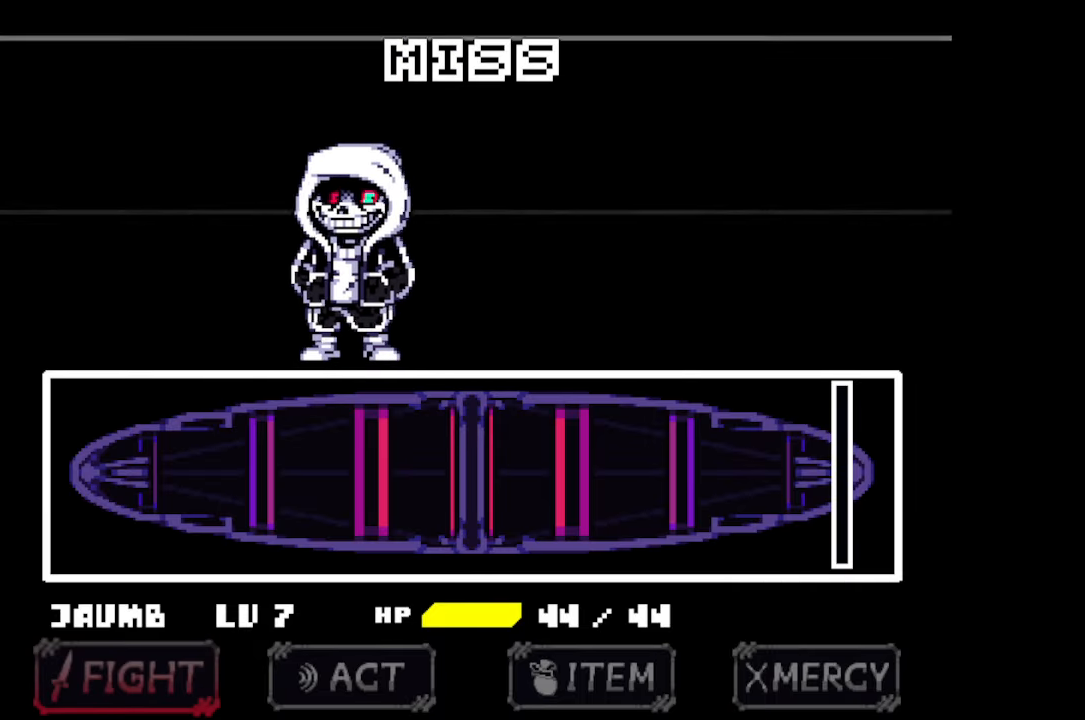
{"keys": [], "mouse": [], "events": []}
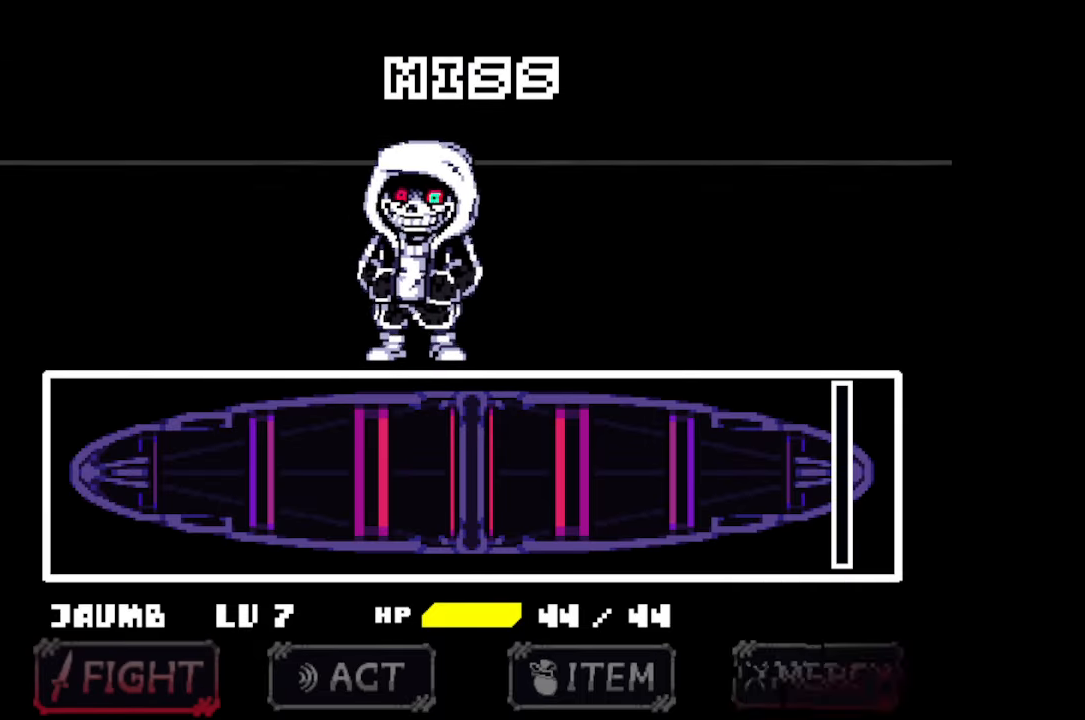
{"keys": ["z"], "mouse": [], "events": [[334, "z", "down"], [367, "x", "down"], [367, "z", "up"], [434, "x", "up"], [467, "z", "down"]]}
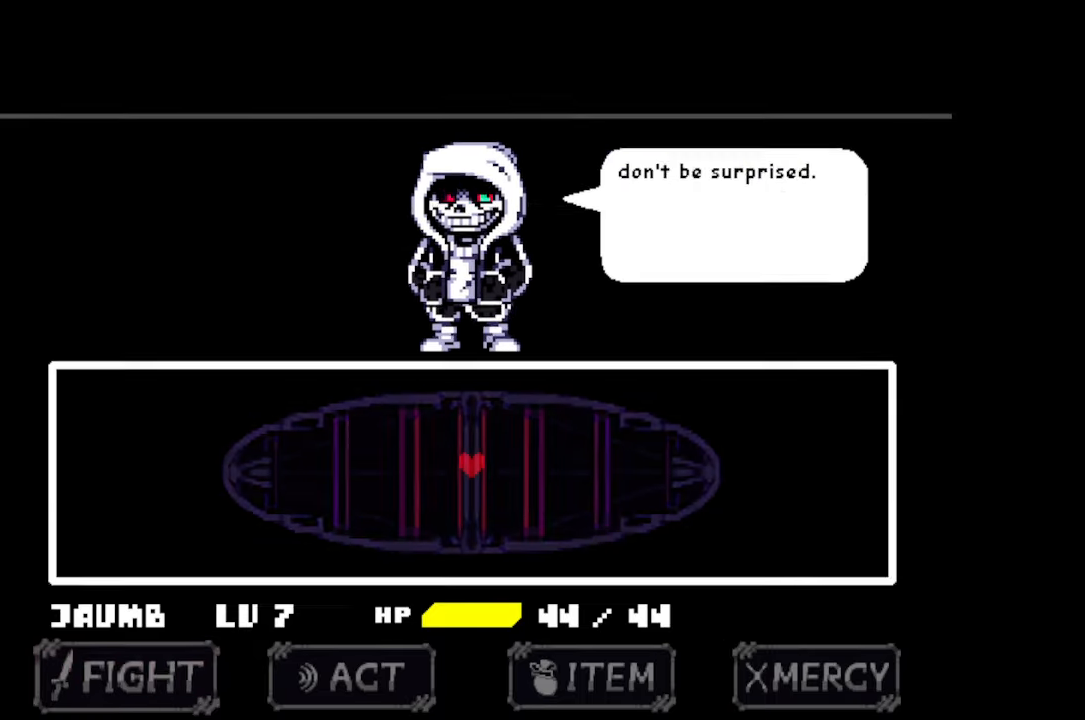
{"keys": ["x", "z"], "mouse": [], "events": [[34, "x", "down"], [34, "z", "up"], [67, "x", "up"], [67, "z", "down"], [100, "x", "down"], [100, "z", "up"], [167, "x", "up"], [200, "x", "down"], [200, "z", "down"], [267, "x", "up"], [267, "z", "up"], [300, "x", "down"], [367, "x", "up"], [367, "z", "down"], [400, "x", "down"], [400, "z", "up"], [434, "x", "up"], [434, "z", "down"], [467, "x", "down"]]}
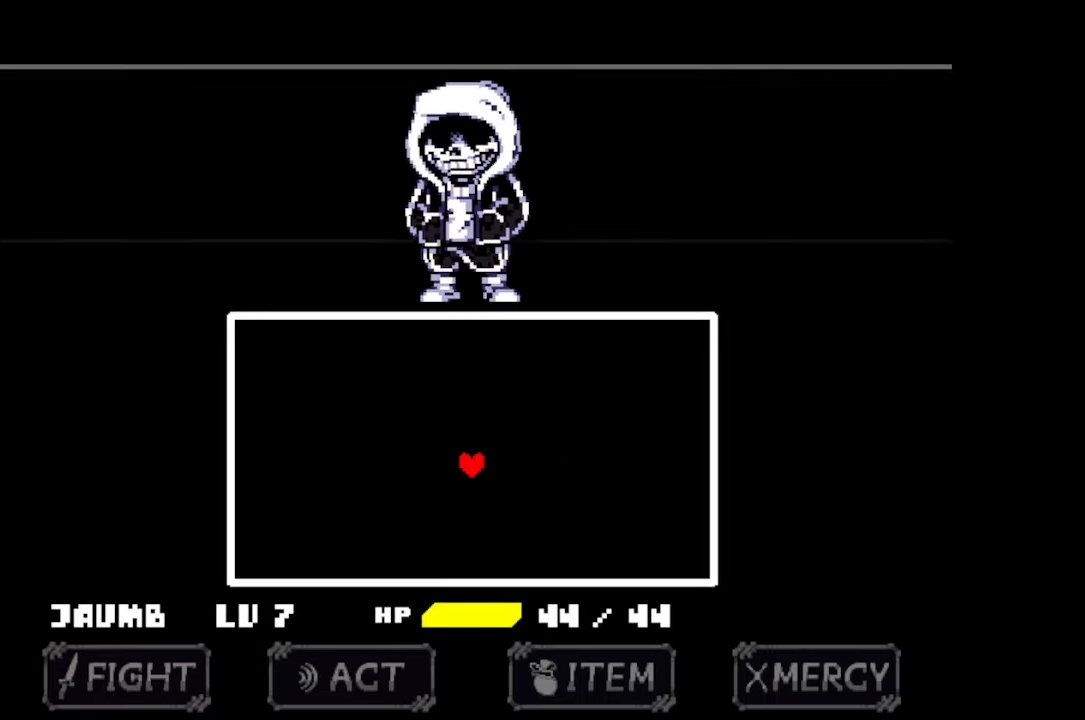
{"keys": [], "mouse": [], "events": [[66, "x", "up"], [166, "z", "up"]]}
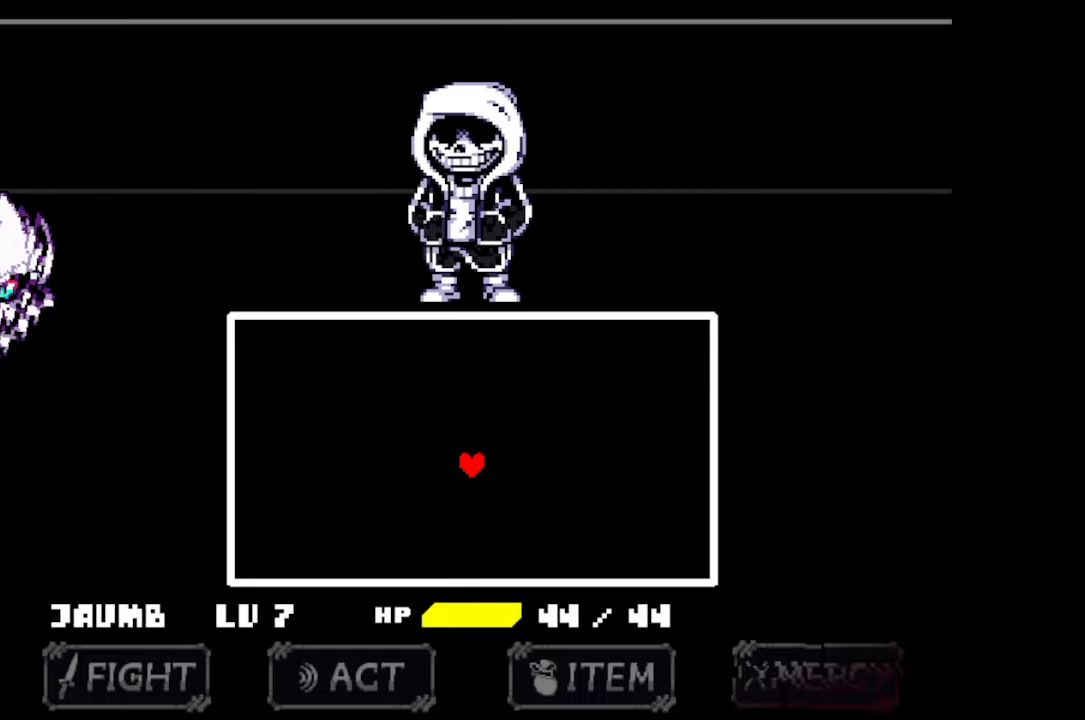
{"keys": [], "mouse": [], "events": []}
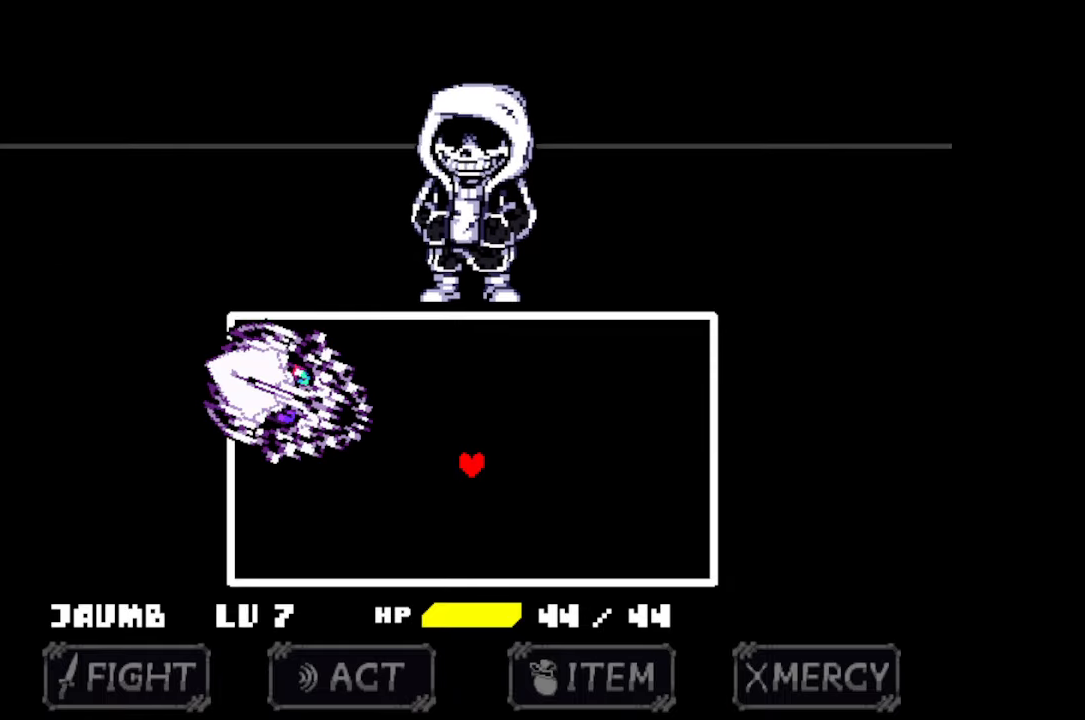
{"keys": ["right", "up"], "mouse": [], "events": [[166, "right", "down"], [300, "up", "down"]]}
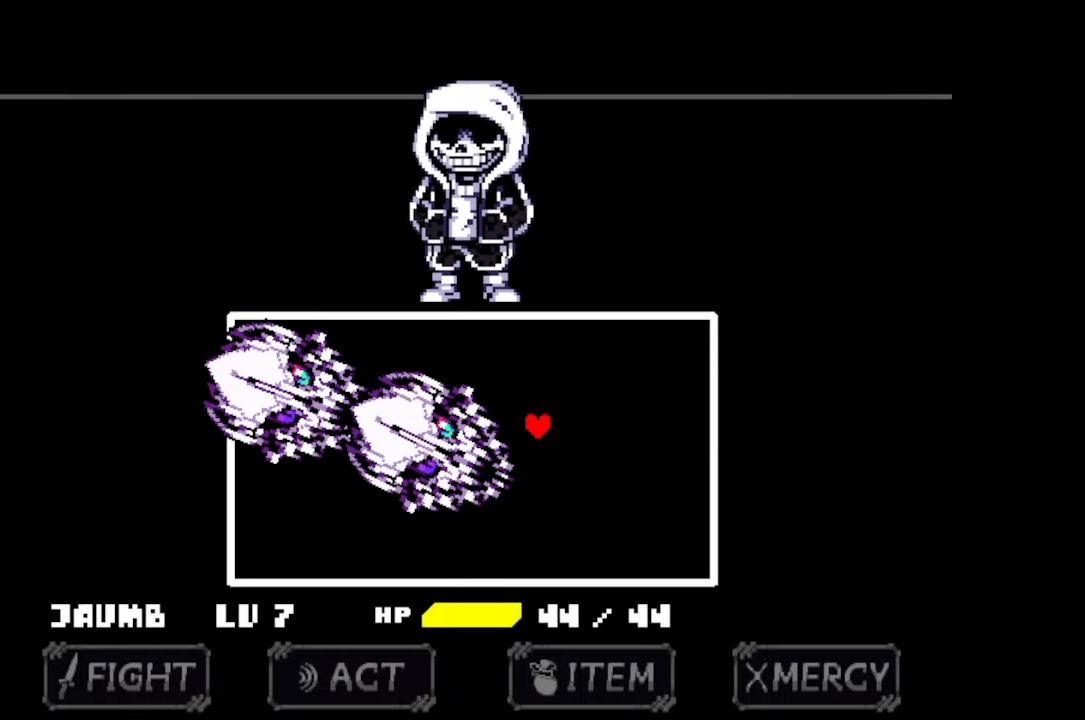
{"keys": ["right"], "mouse": [], "events": [[400, "up", "up"]]}
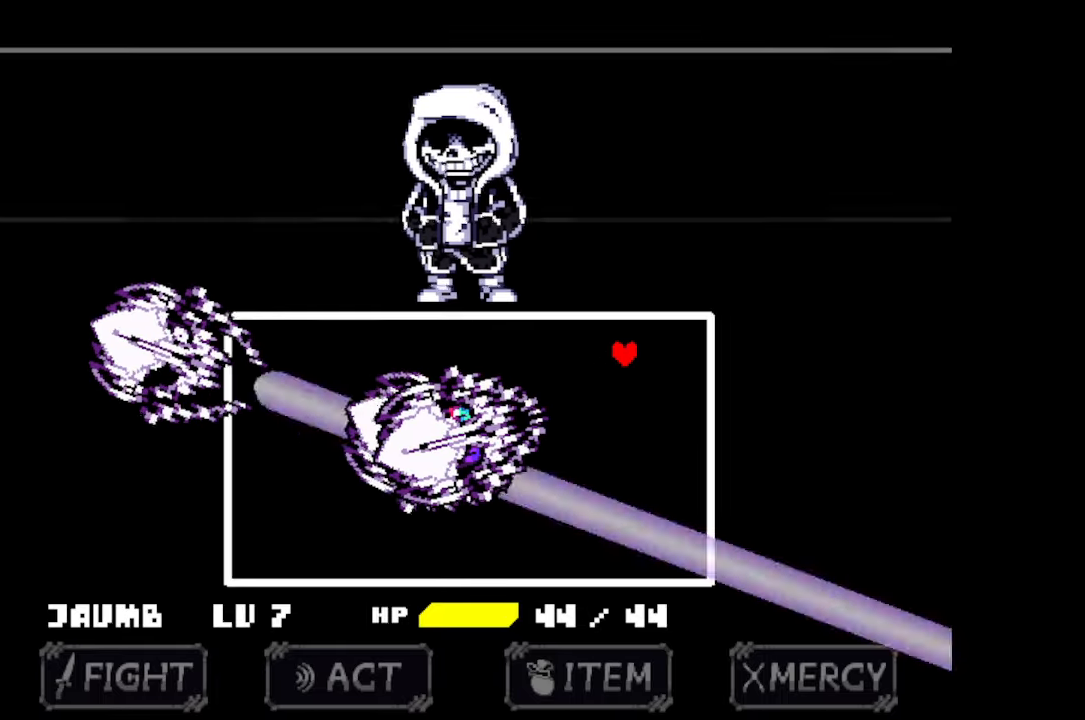
{"keys": ["down", "right"], "mouse": [], "events": [[466, "down", "down"]]}
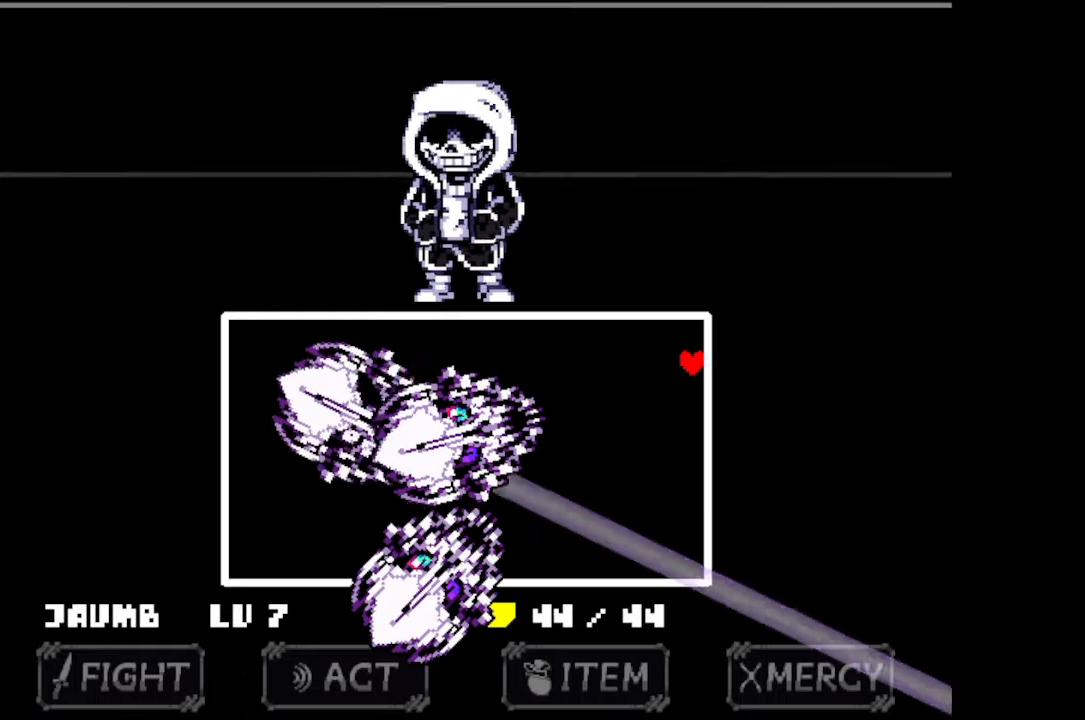
{"keys": ["down"], "mouse": [], "events": [[233, "right", "up"]]}
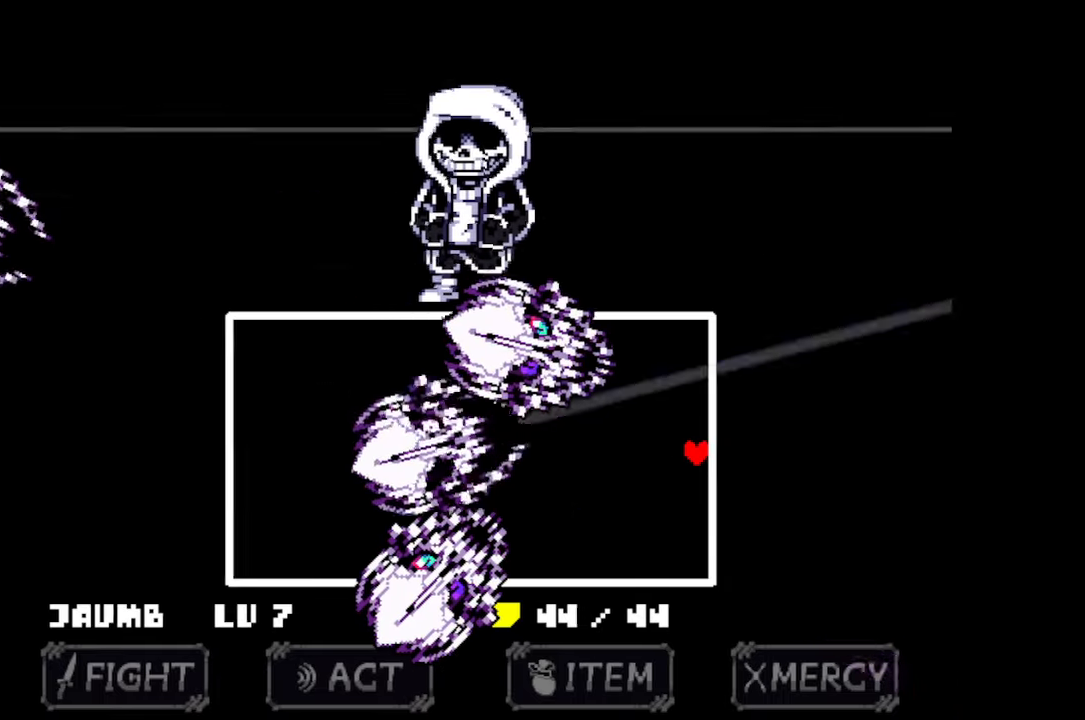
{"keys": ["down"], "mouse": [], "events": [[133, "down", "up"], [500, "down", "down"]]}